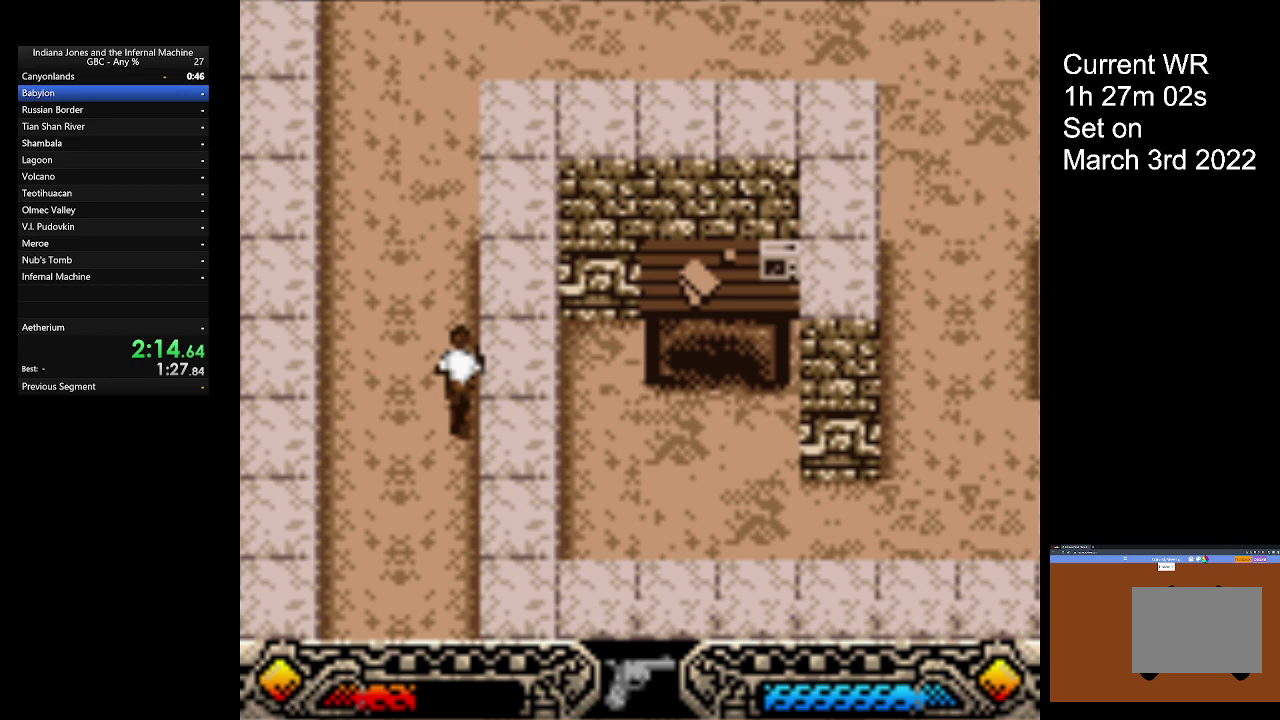
Gameplay with a controller (Xbox layout); each line is a JSON object with the inputs held at the frame after it. "events" lists button and stick changes between this image and that frame as [ms after this image, input, new state], when the widget could be followed in between. Not read: R3 right_stick.
{"buttons": [], "left_stick": "up", "events": []}
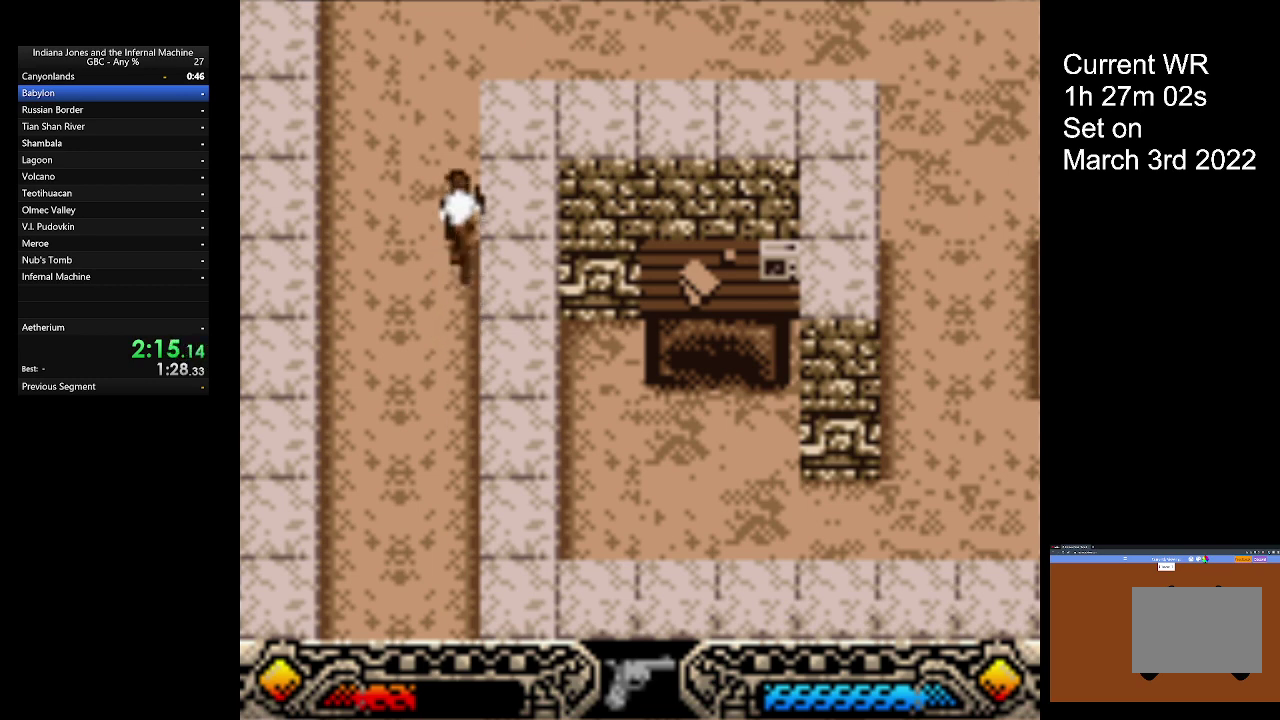
{"buttons": [], "left_stick": "up", "events": []}
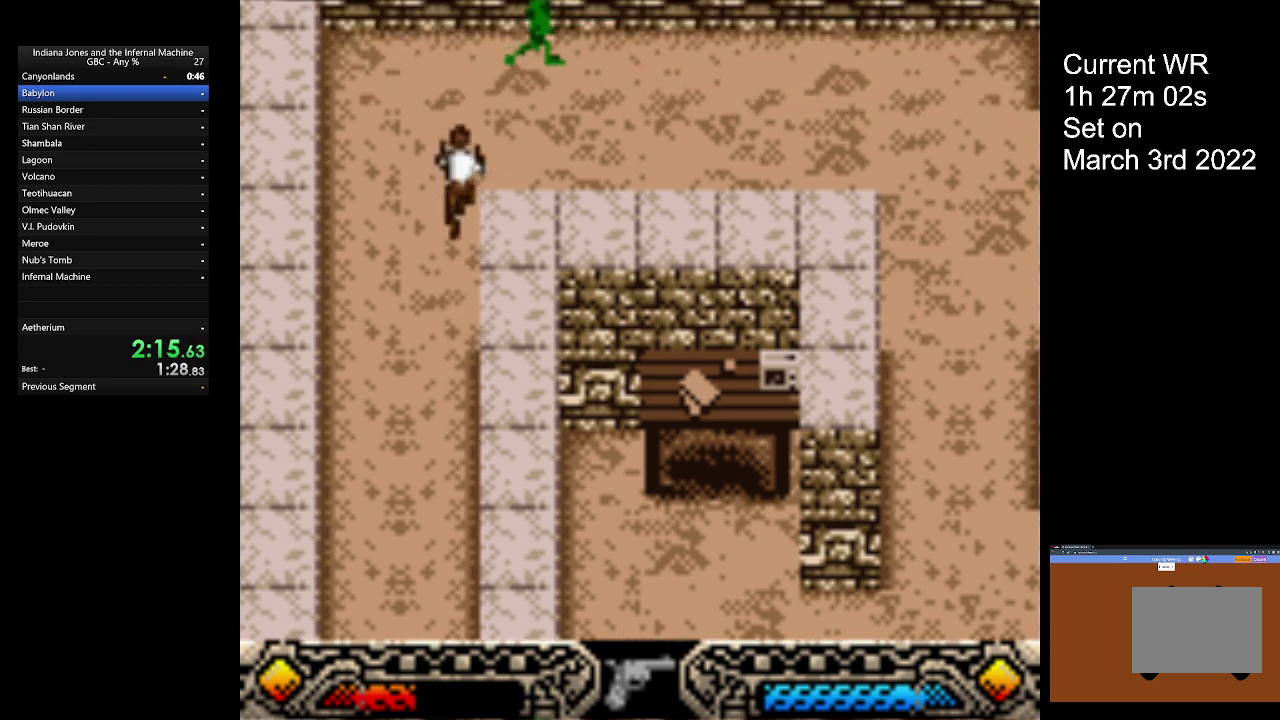
{"buttons": [], "left_stick": "down-right", "events": [[100, "left_stick", "up-right"], [200, "left_stick", "right"], [367, "left_stick", "down-right"]]}
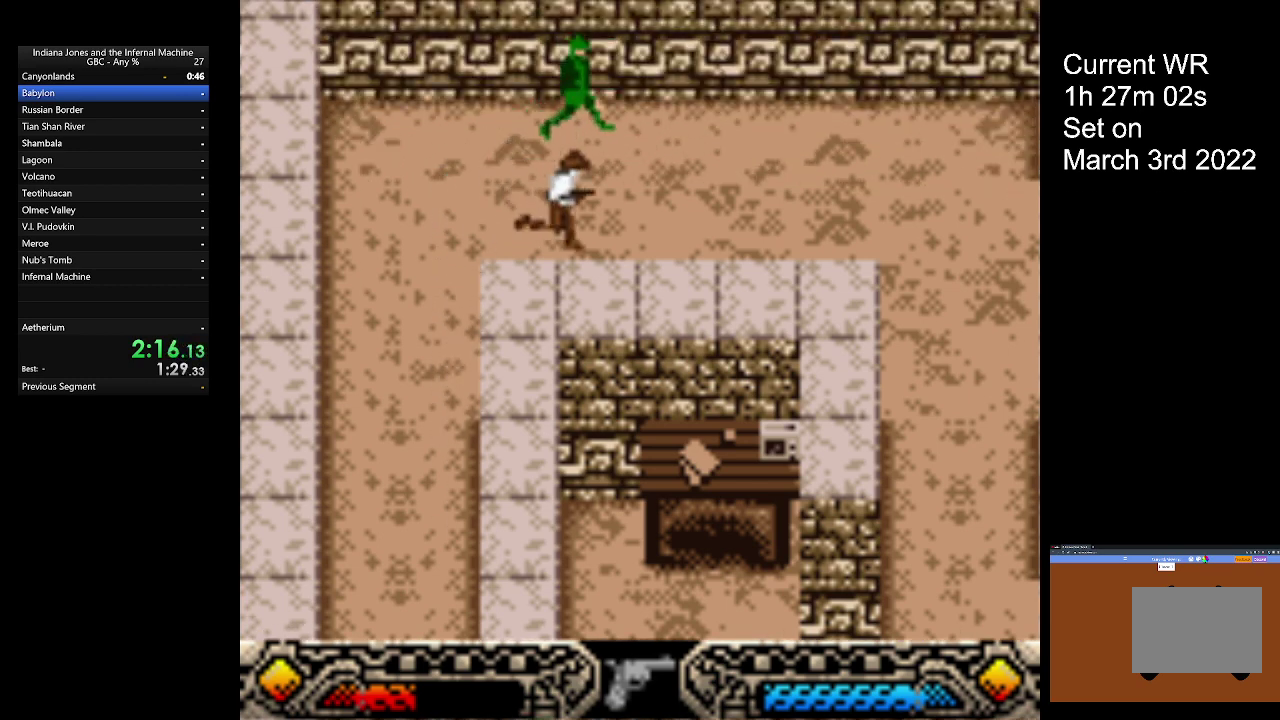
{"buttons": [], "left_stick": "down-right", "events": []}
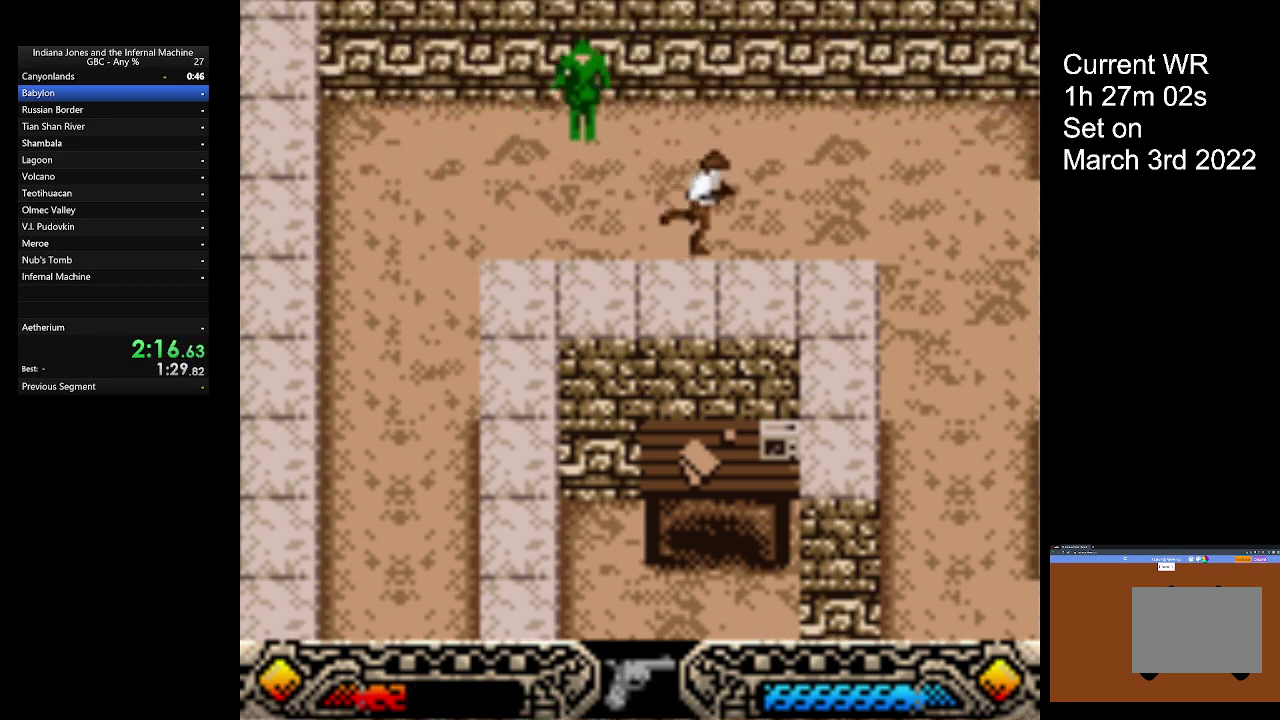
{"buttons": [], "left_stick": "down-right", "events": []}
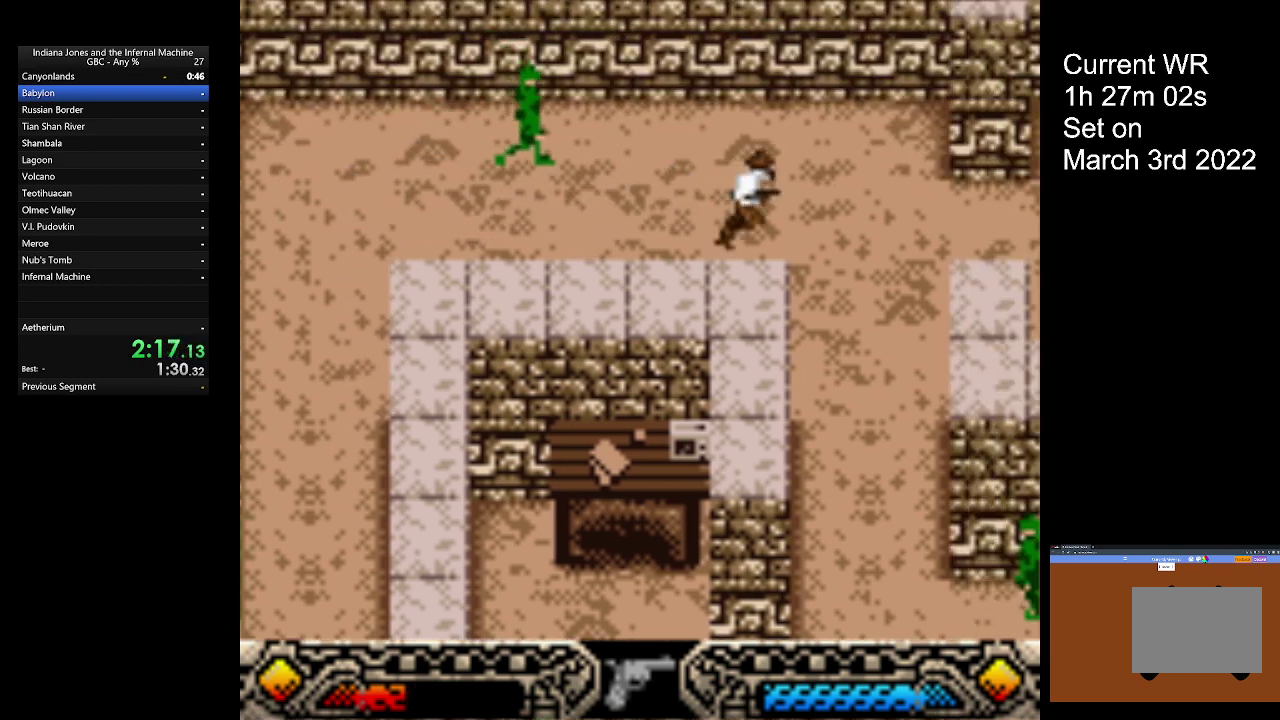
{"buttons": [], "left_stick": "down", "events": [[167, "left_stick", "down"]]}
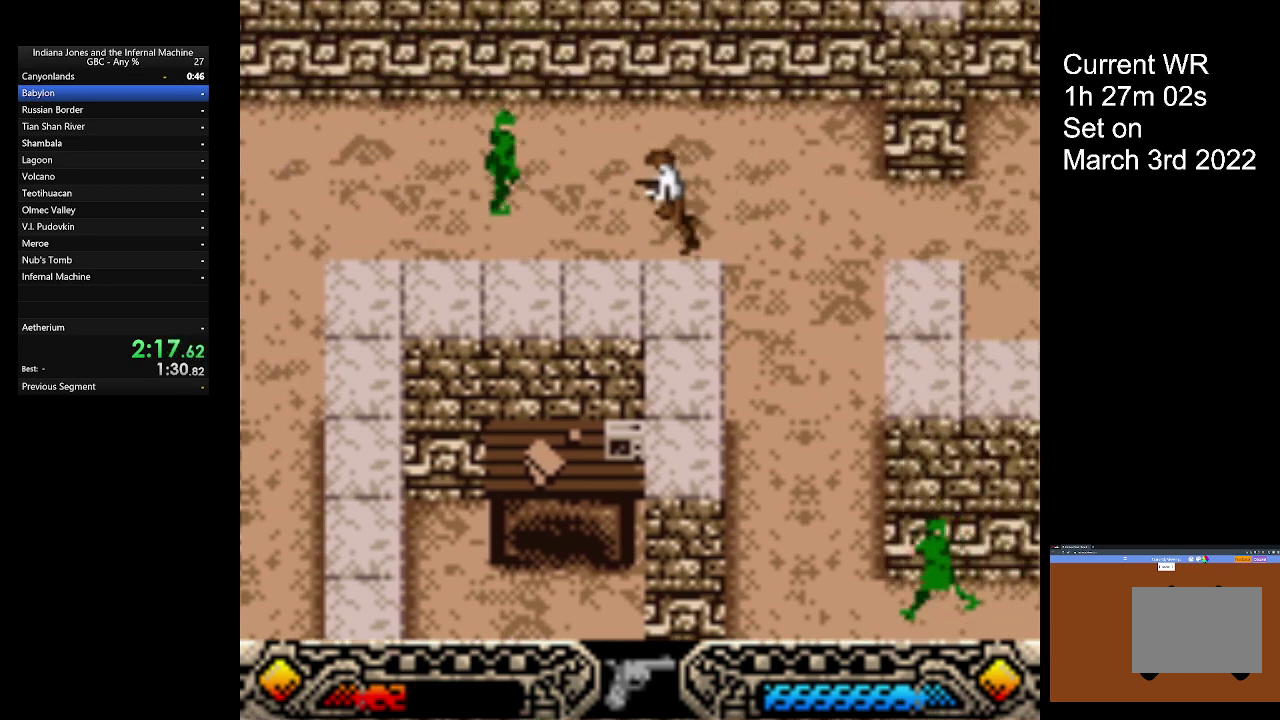
{"buttons": [], "left_stick": "down", "events": [[133, "left_stick", "down-right"], [467, "left_stick", "down"]]}
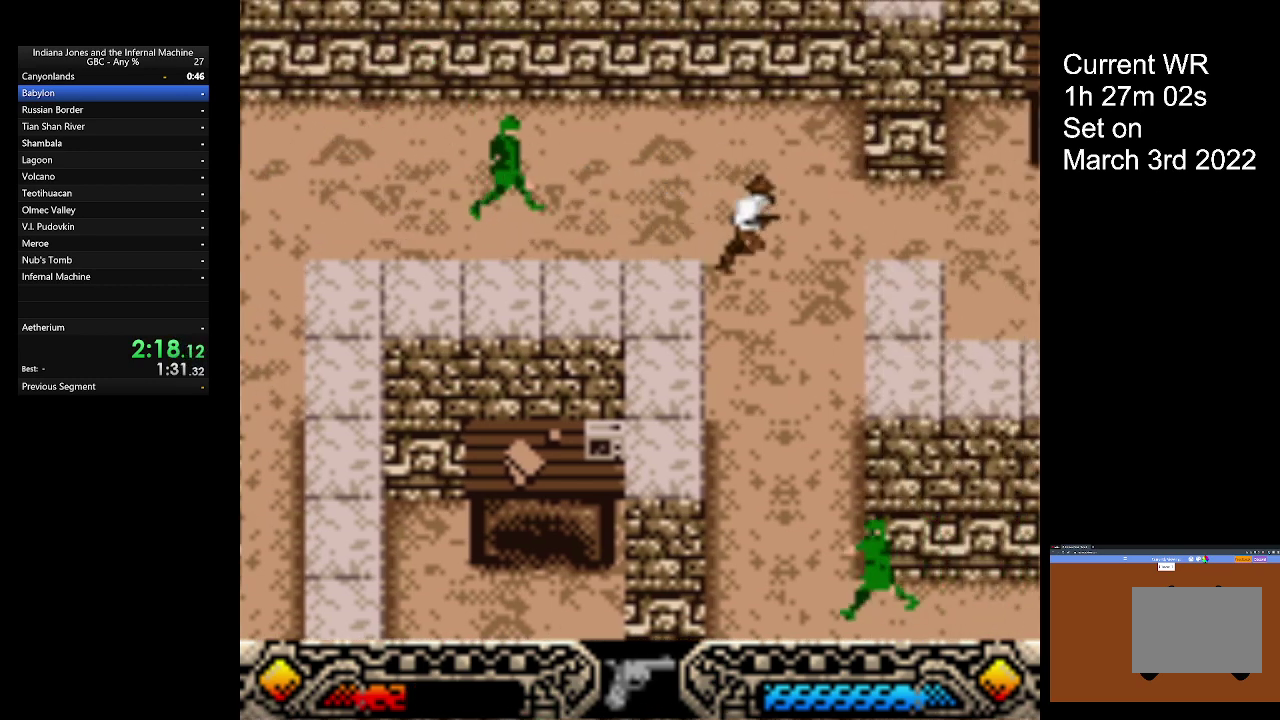
{"buttons": [], "left_stick": "down", "events": []}
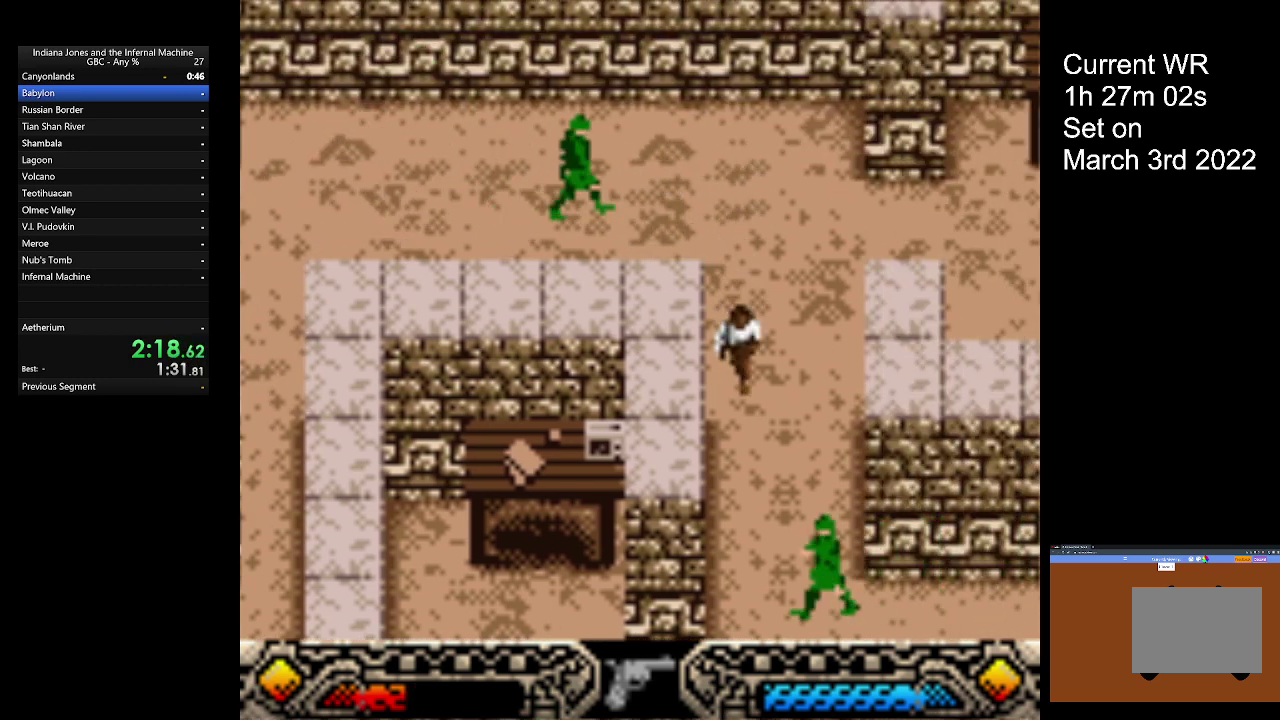
{"buttons": [], "left_stick": "down-right", "events": [[200, "left_stick", "down-right"]]}
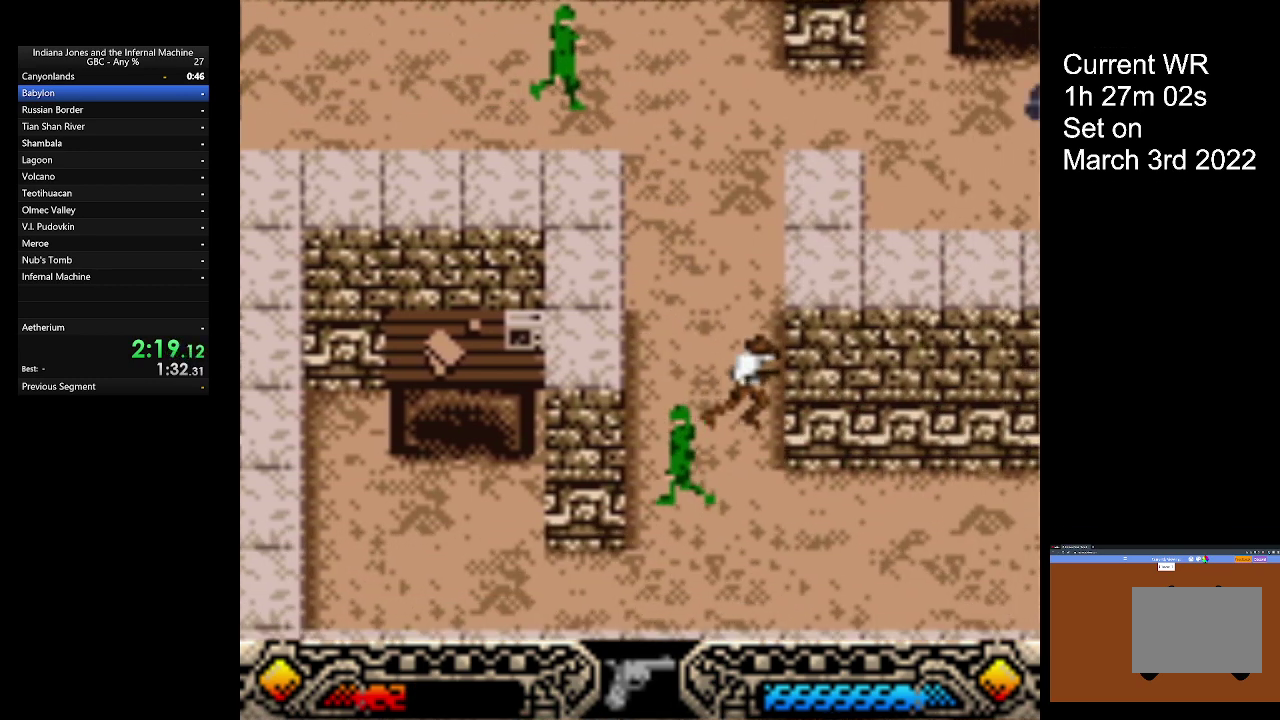
{"buttons": [], "left_stick": "down-right", "events": []}
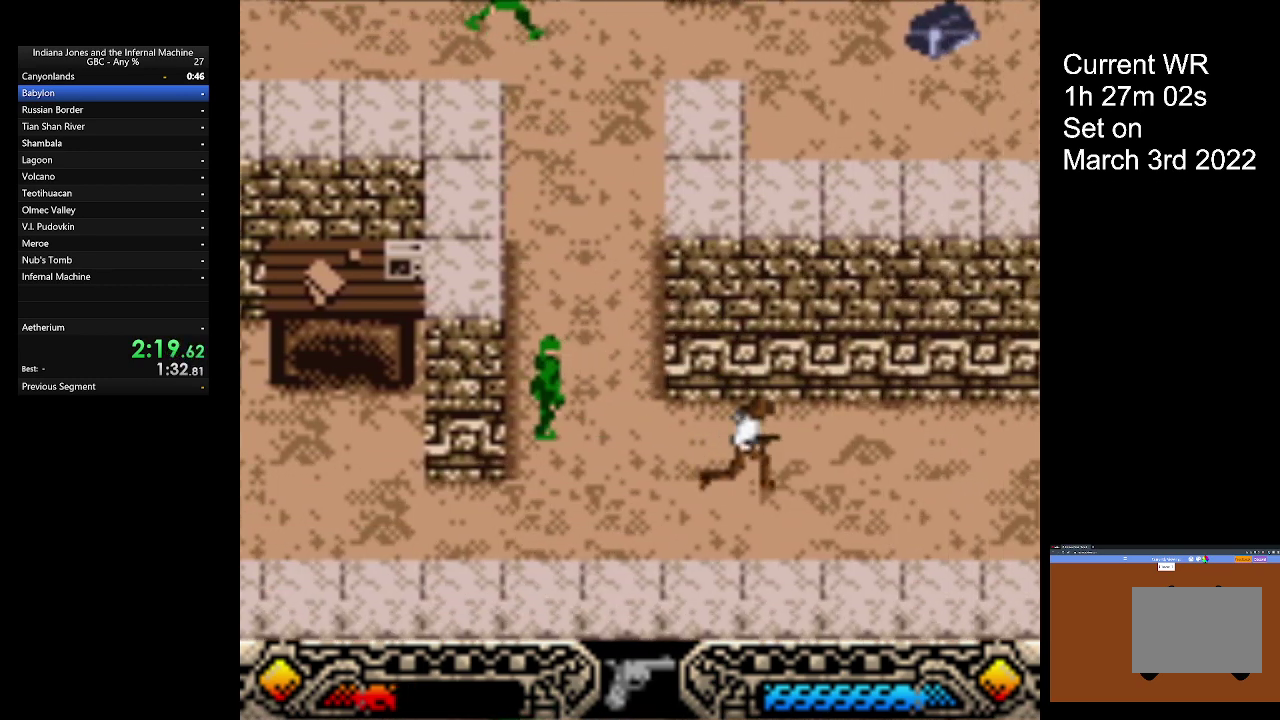
{"buttons": [], "left_stick": "down-right", "events": []}
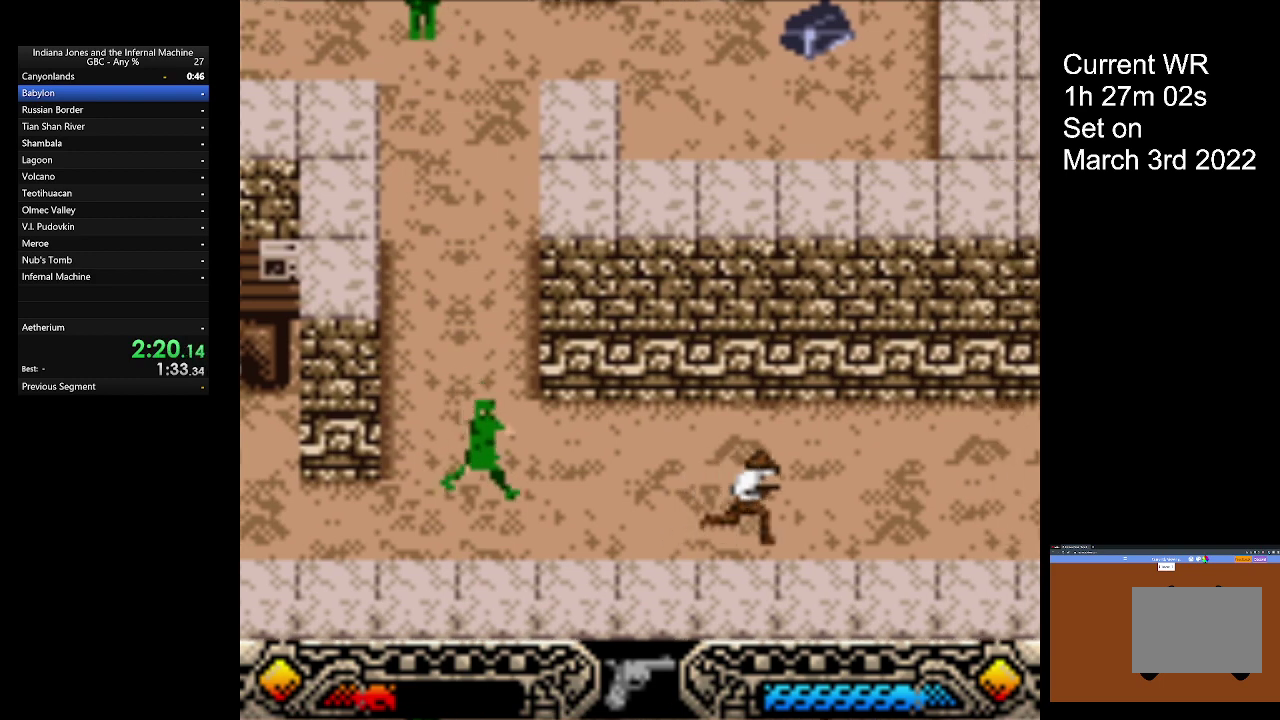
{"buttons": [], "left_stick": "down-right", "events": []}
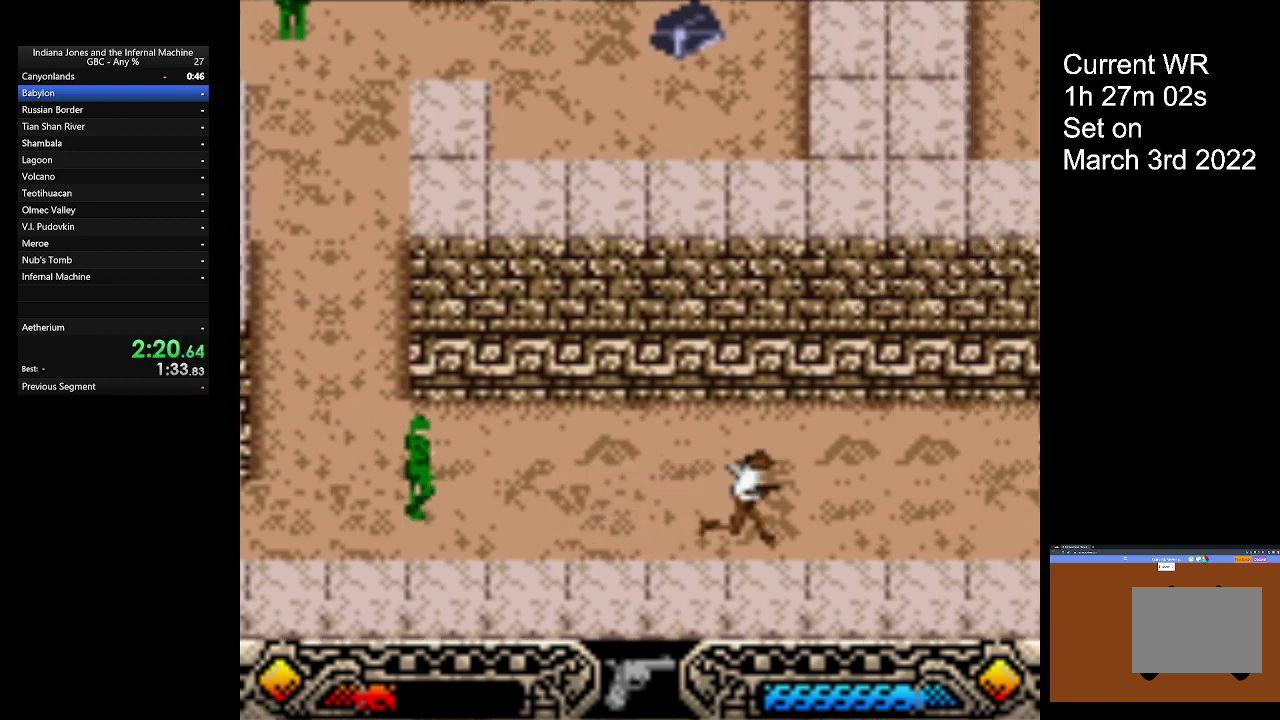
{"buttons": [], "left_stick": "down-right", "events": []}
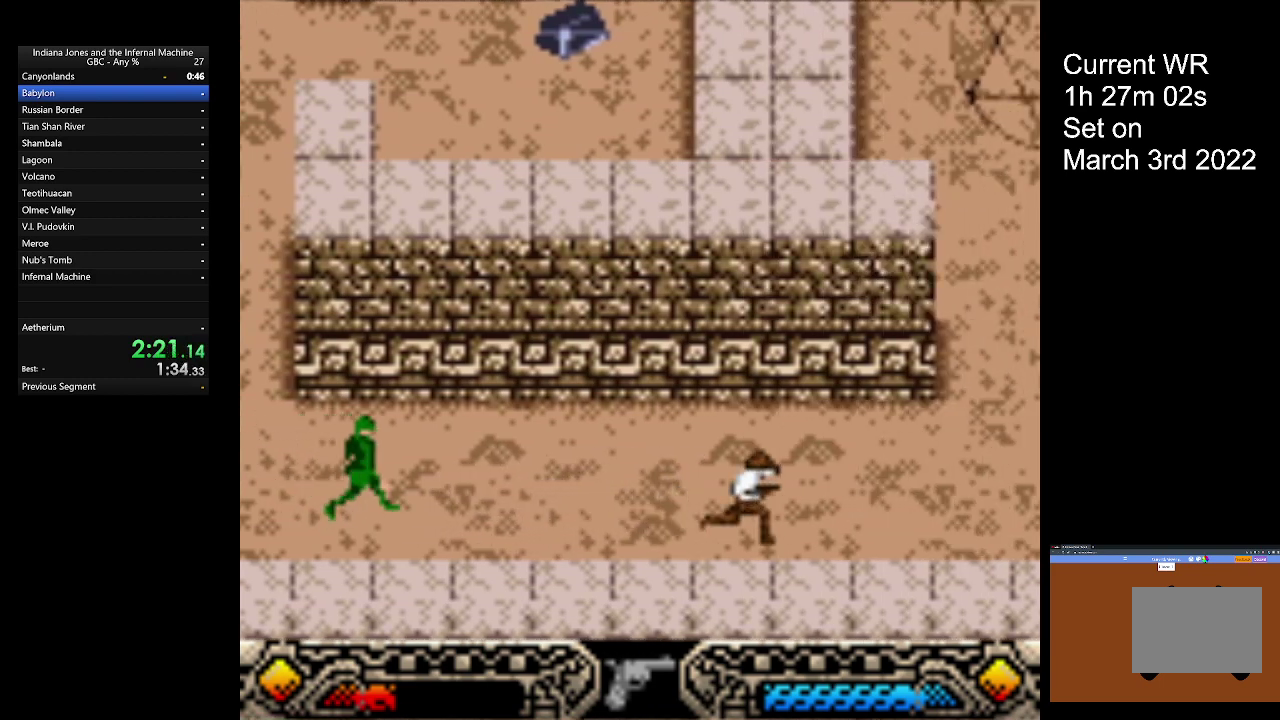
{"buttons": [], "left_stick": "down-right", "events": []}
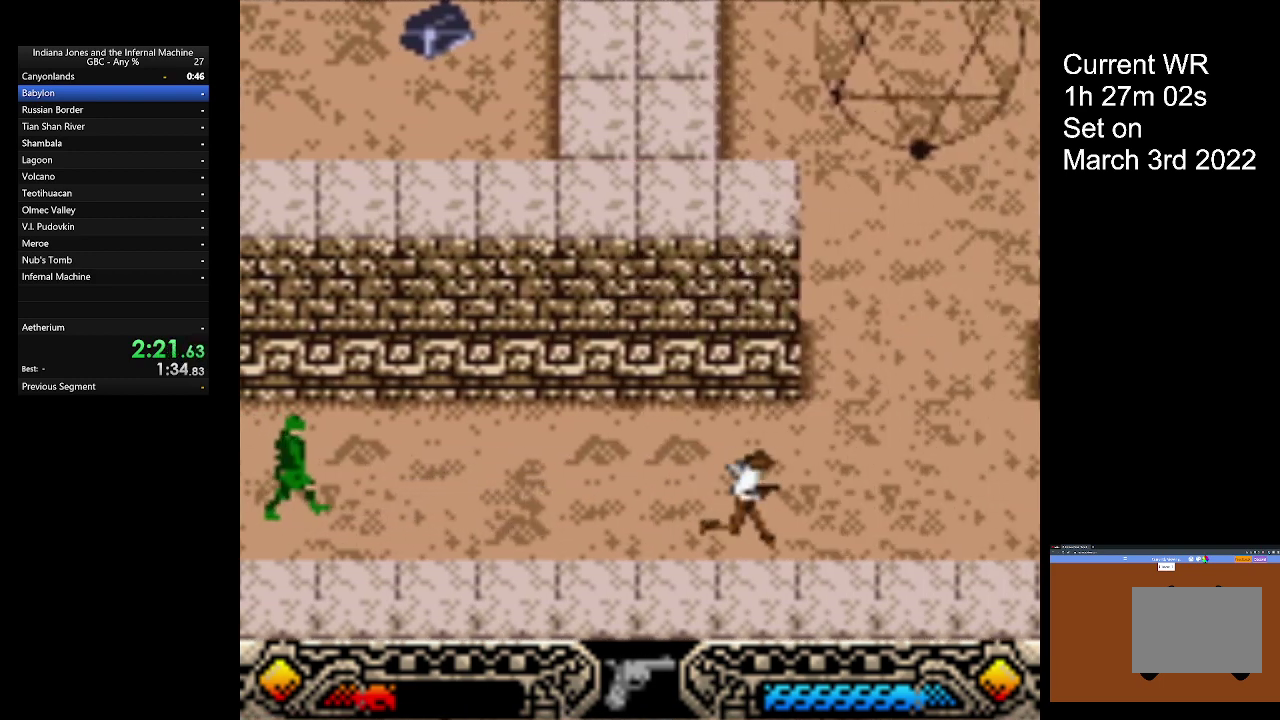
{"buttons": [], "left_stick": "down-right", "events": []}
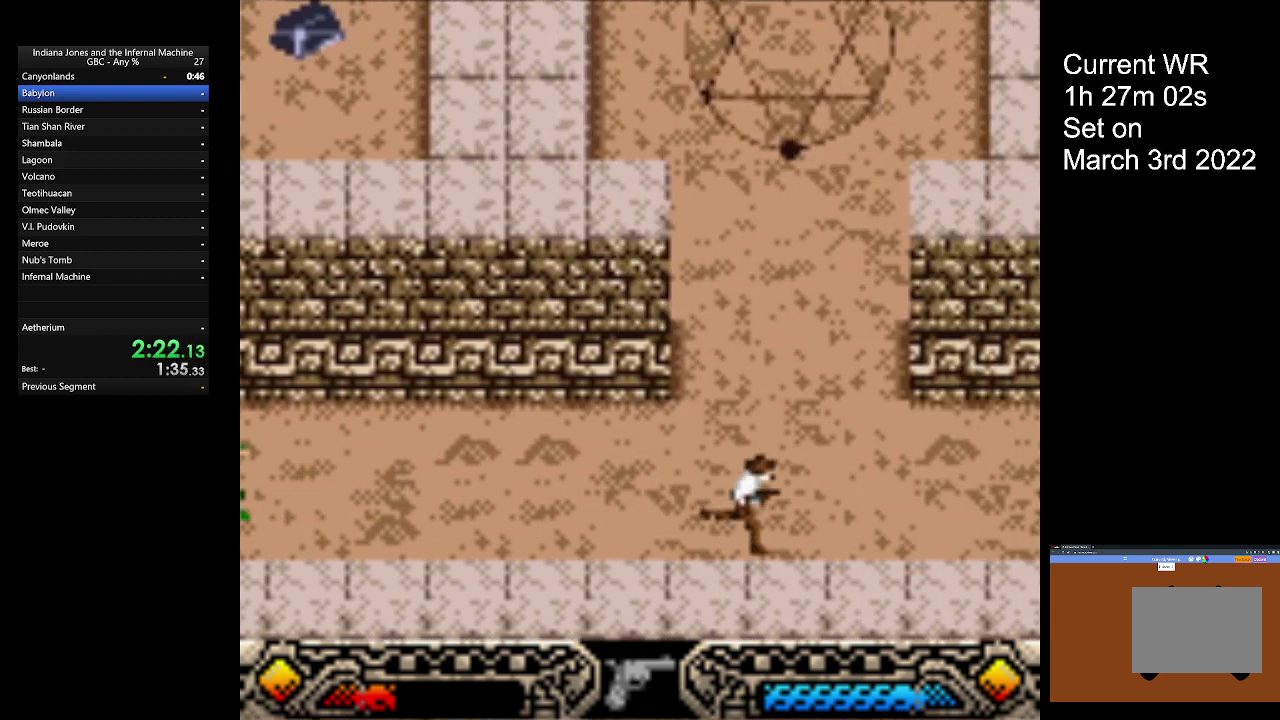
{"buttons": [], "left_stick": "down-right", "events": []}
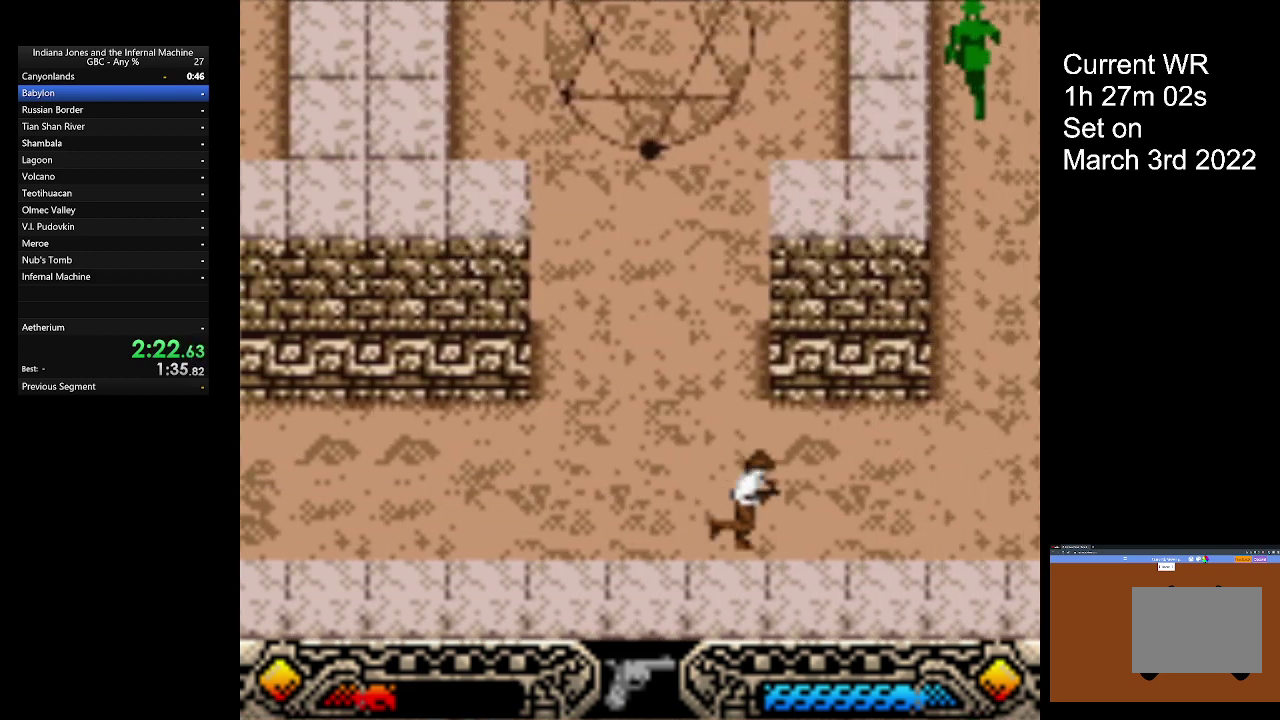
{"buttons": [], "left_stick": "down-right", "events": []}
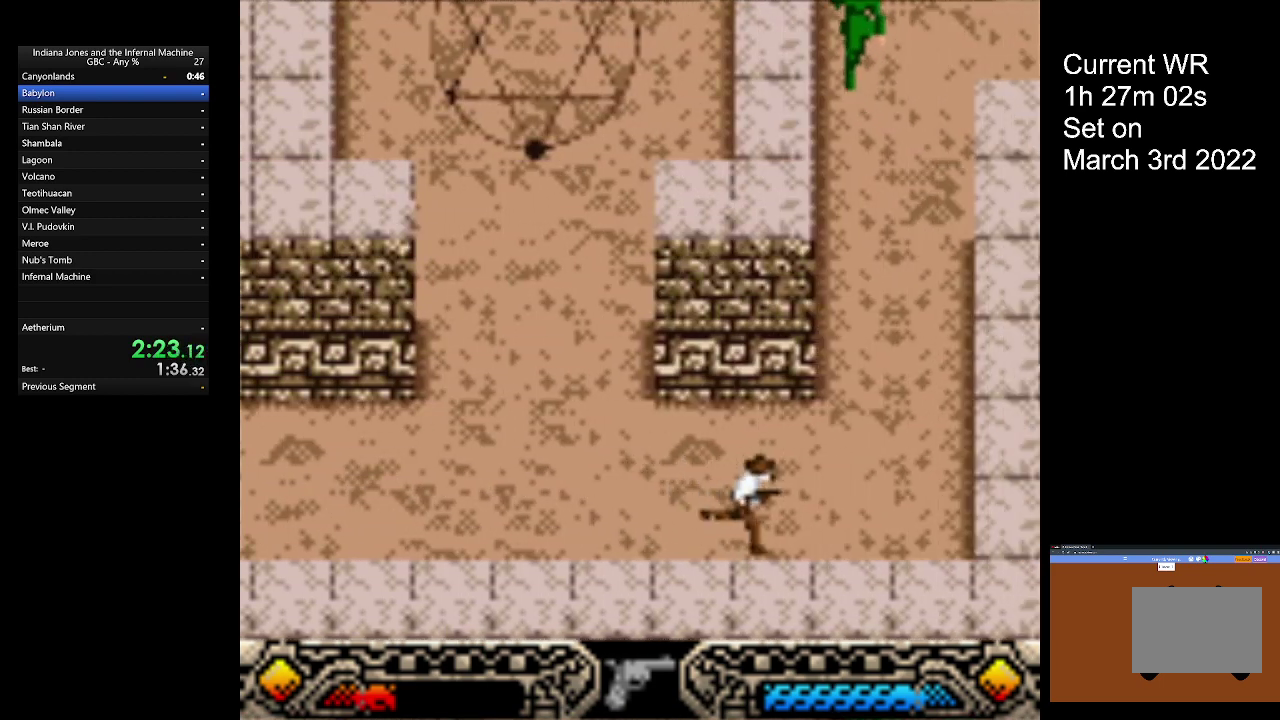
{"buttons": [], "left_stick": "up-right", "events": [[167, "left_stick", "right"], [300, "left_stick", "up-right"]]}
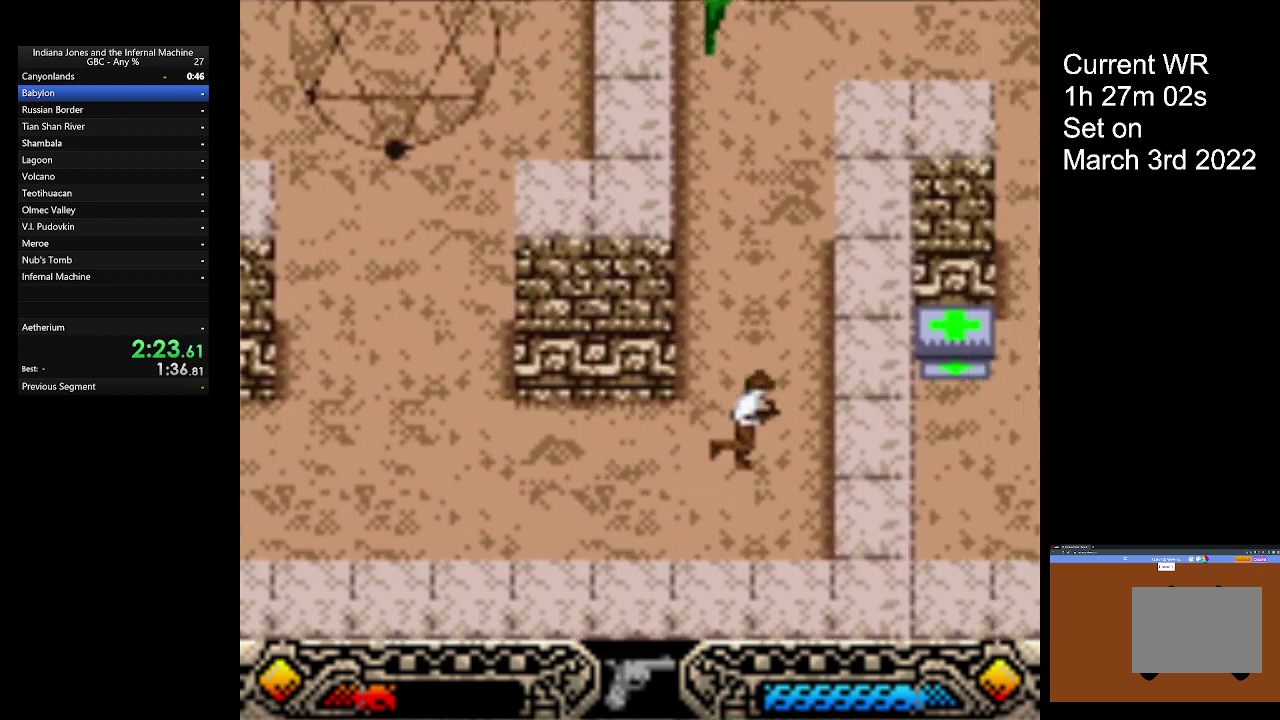
{"buttons": [], "left_stick": "up", "events": [[500, "left_stick", "up"]]}
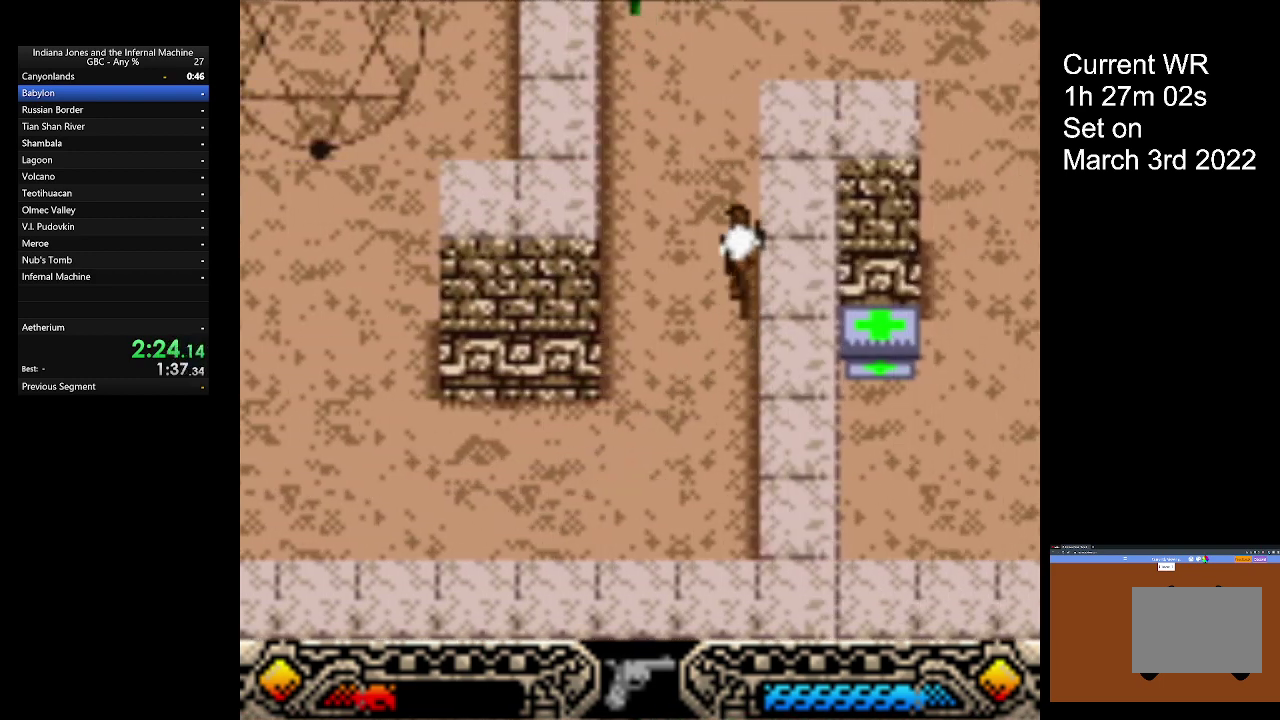
{"buttons": [], "left_stick": "up", "events": []}
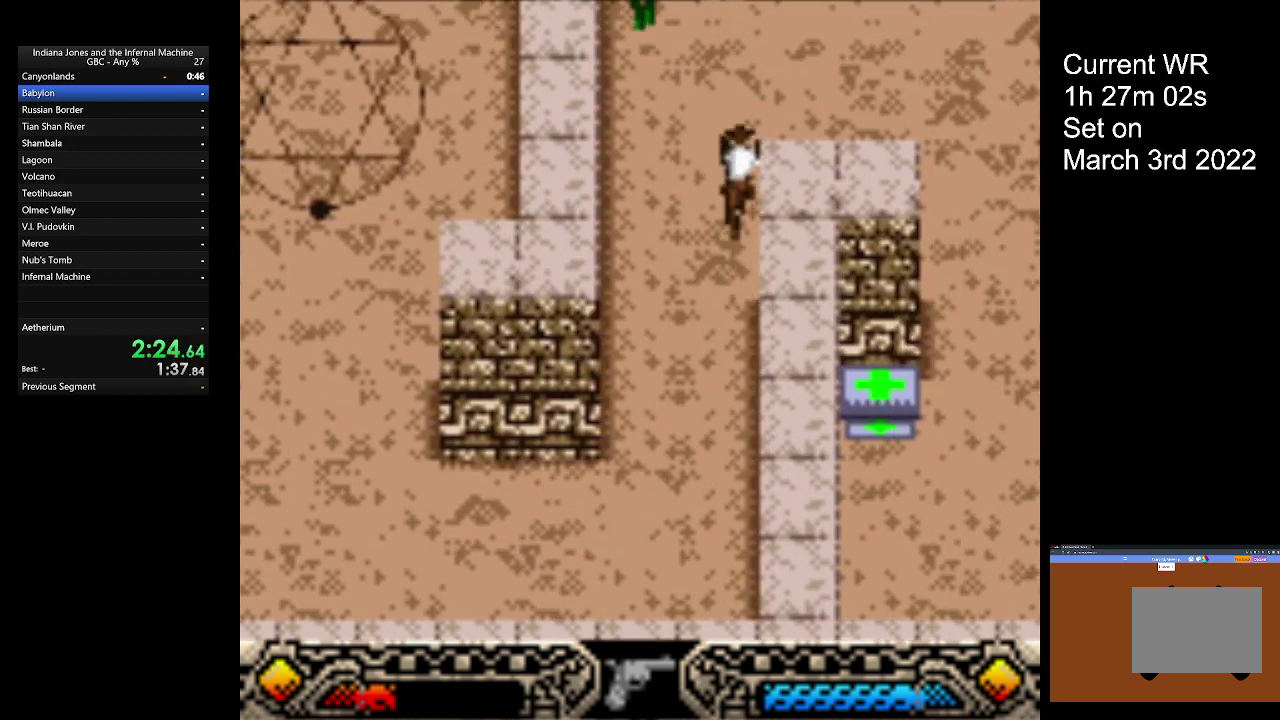
{"buttons": [], "left_stick": "right", "events": [[133, "left_stick", "up-right"], [367, "left_stick", "right"]]}
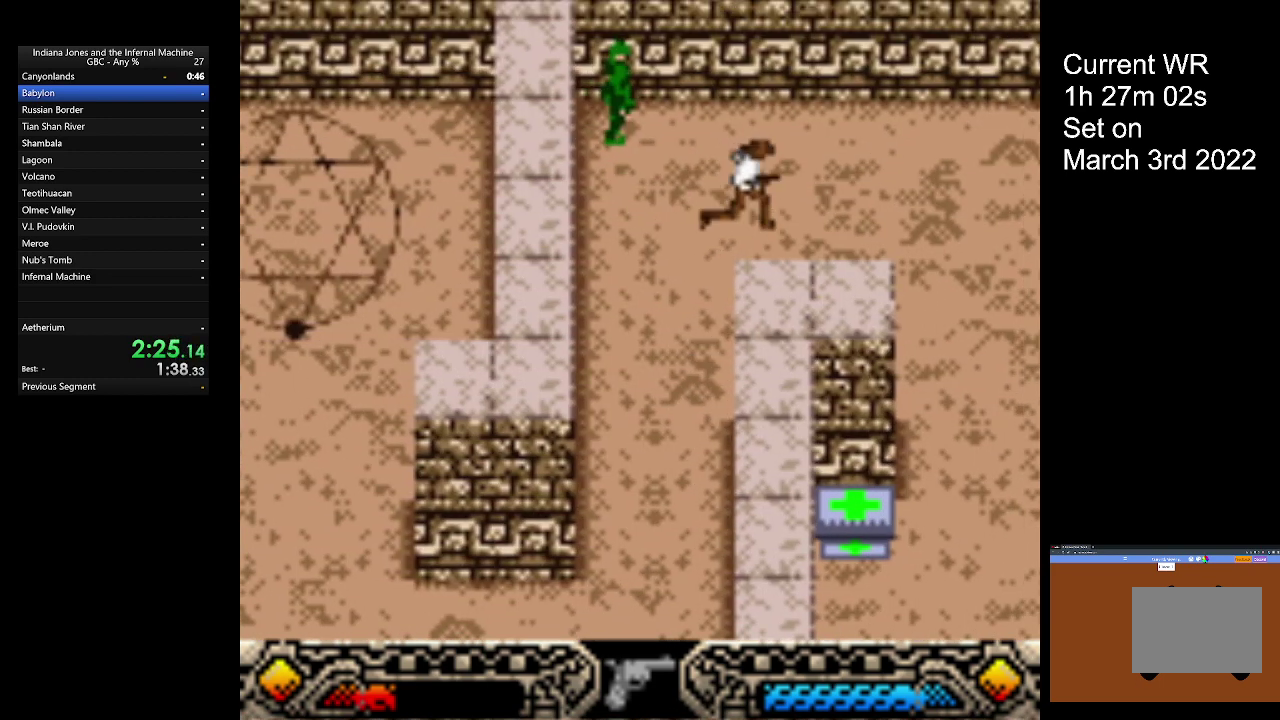
{"buttons": [], "left_stick": "down-right", "events": [[33, "left_stick", "down-right"]]}
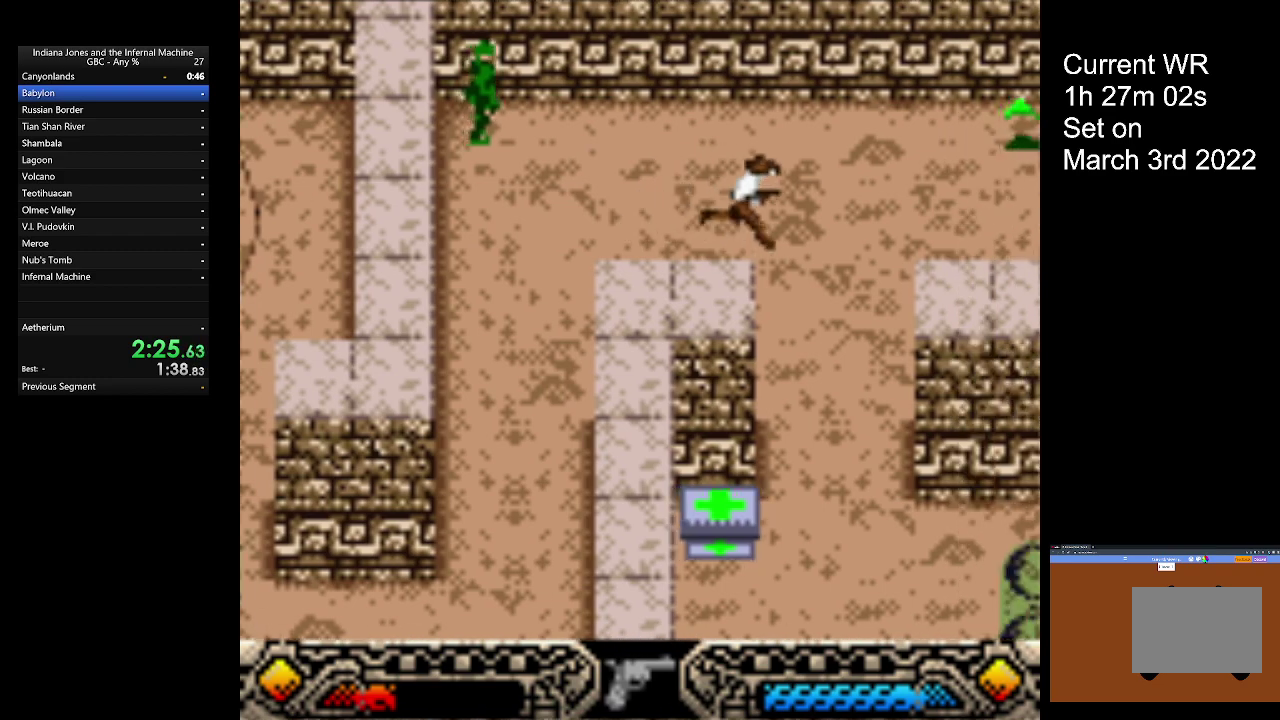
{"buttons": [], "left_stick": "down", "events": [[200, "left_stick", "down"]]}
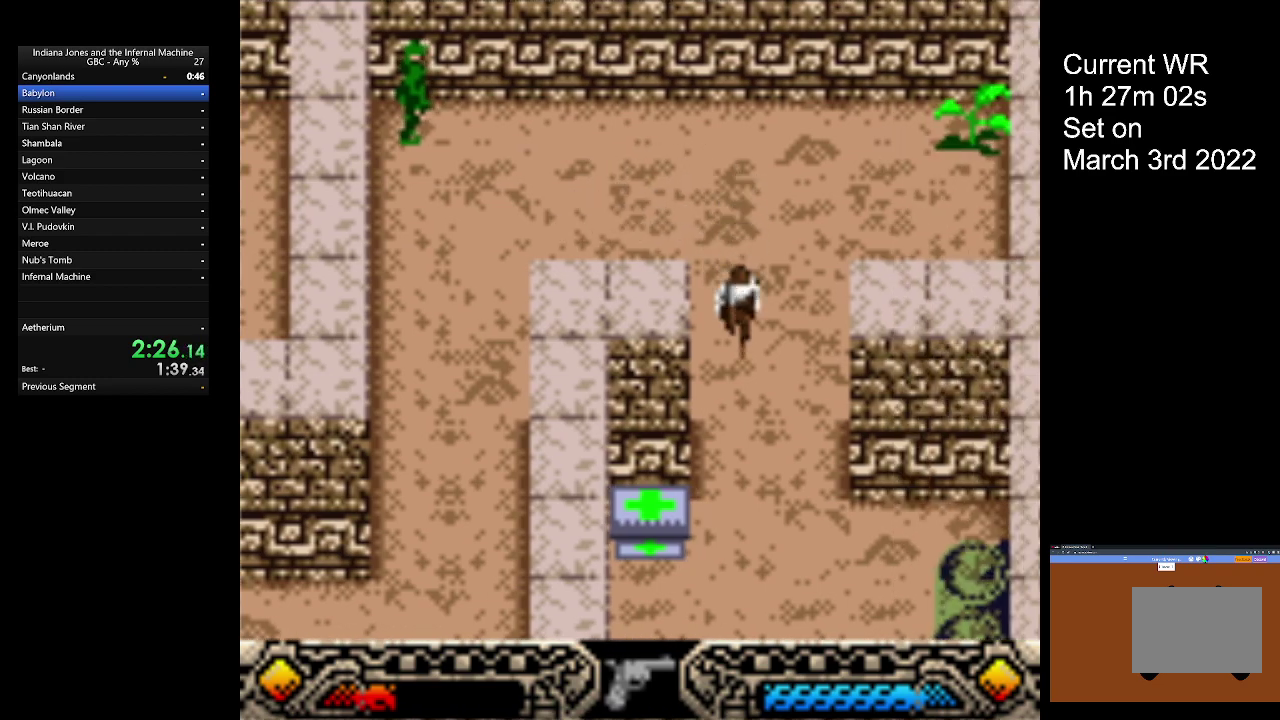
{"buttons": [], "left_stick": "down-left", "events": [[467, "left_stick", "down-left"]]}
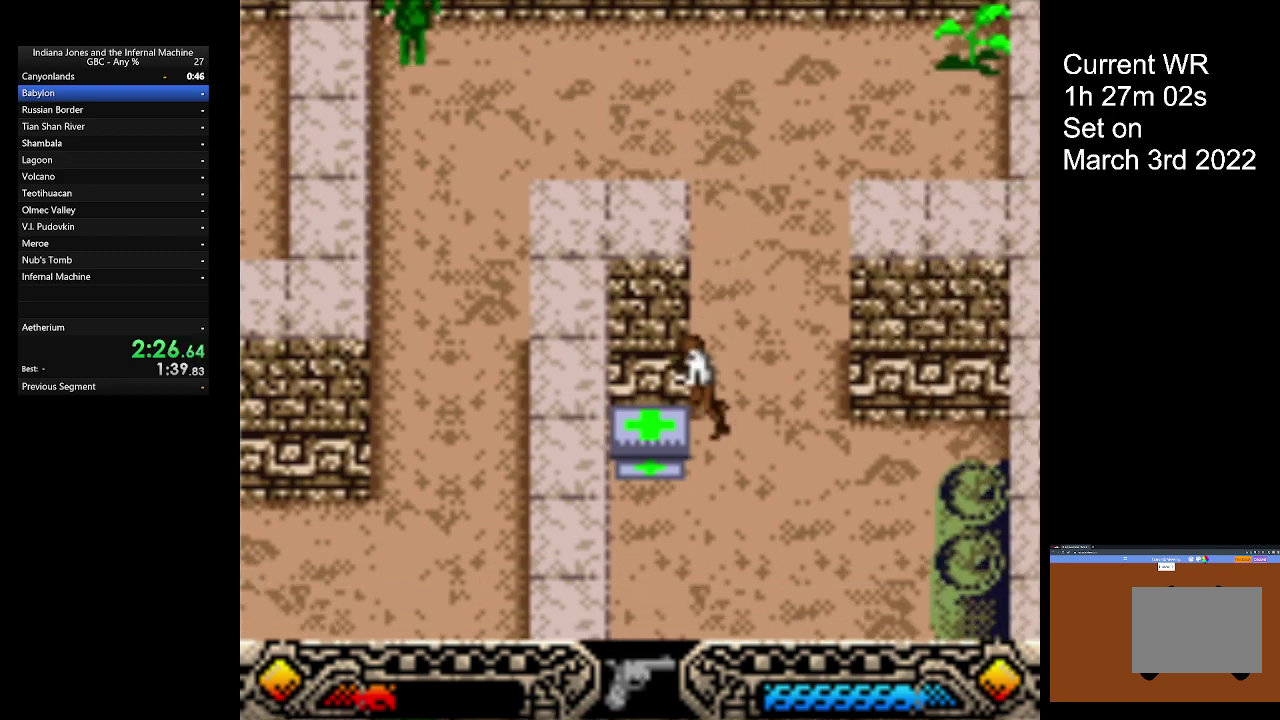
{"buttons": ["A"], "left_stick": "right", "events": [[400, "left_stick", "down-right"], [467, "left_stick", "right"], [500, "A", "down"]]}
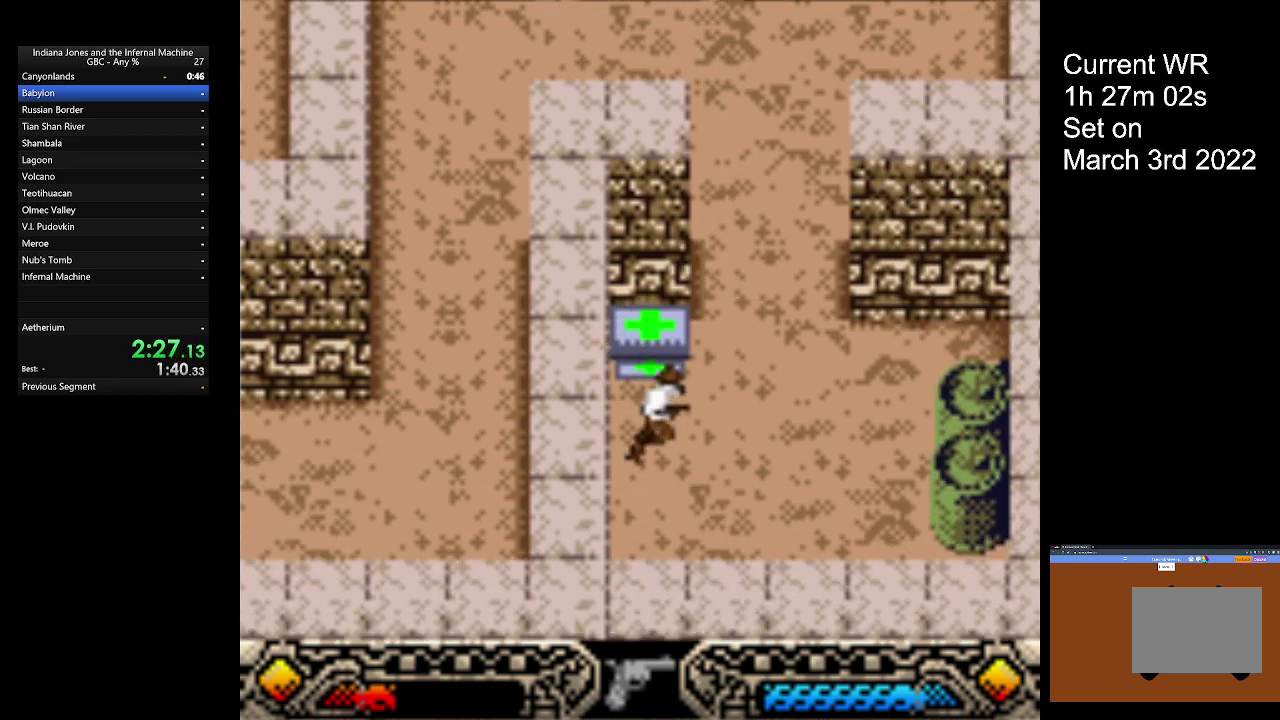
{"buttons": [], "left_stick": "center", "events": [[67, "left_stick", "center"], [133, "A", "up"], [200, "A", "down"], [433, "A", "up"]]}
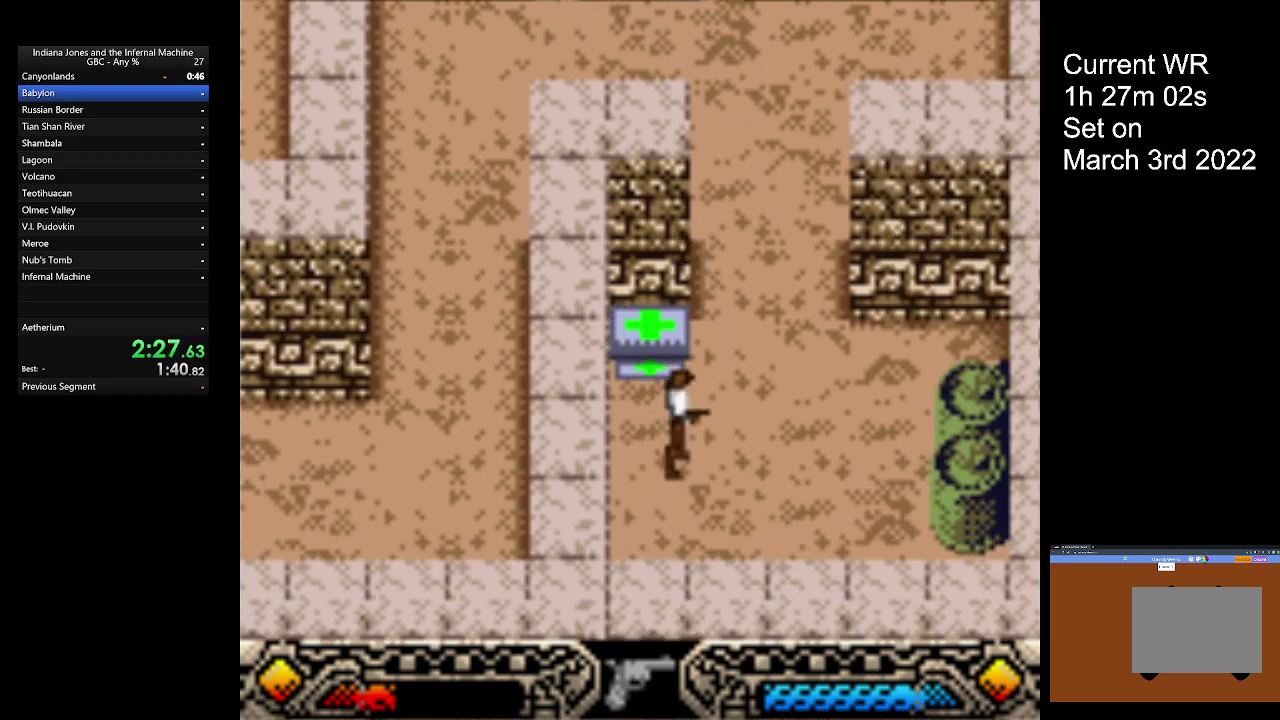
{"buttons": ["A"], "left_stick": "center", "events": [[33, "A", "down"], [100, "A", "up"], [167, "A", "down"], [267, "A", "up"], [333, "A", "down"]]}
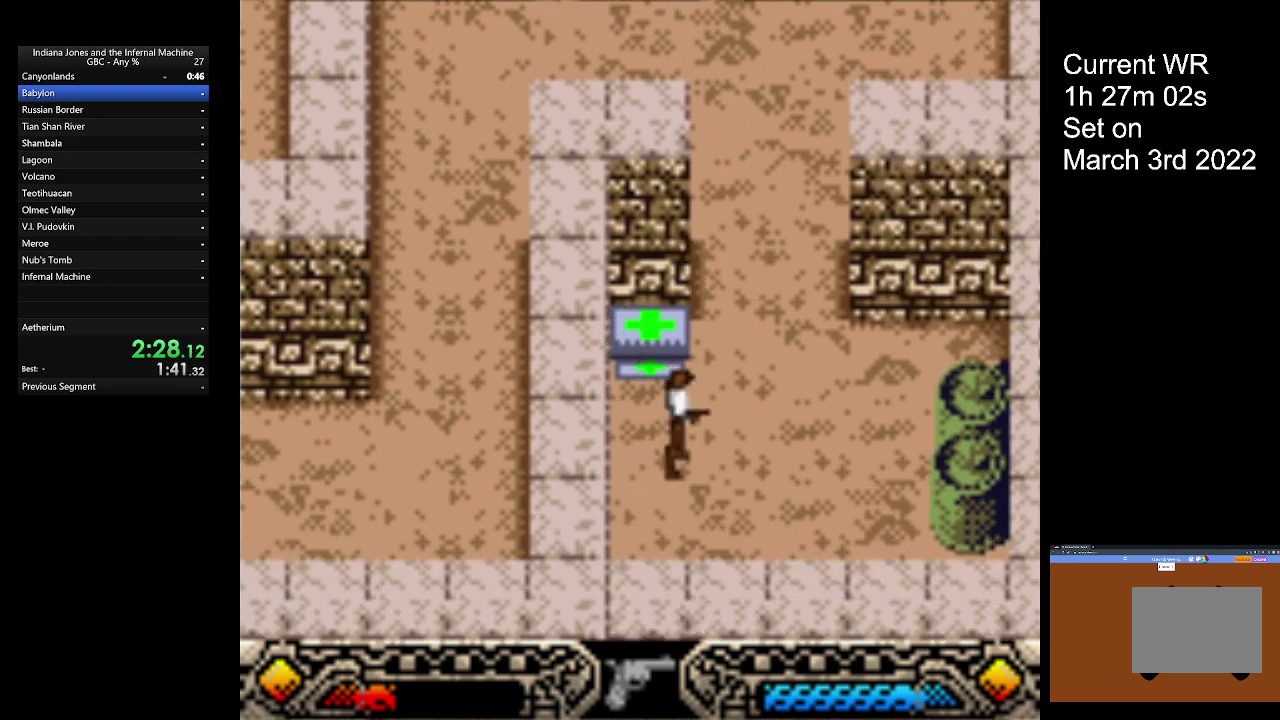
{"buttons": [], "left_stick": "center", "events": [[100, "A", "up"]]}
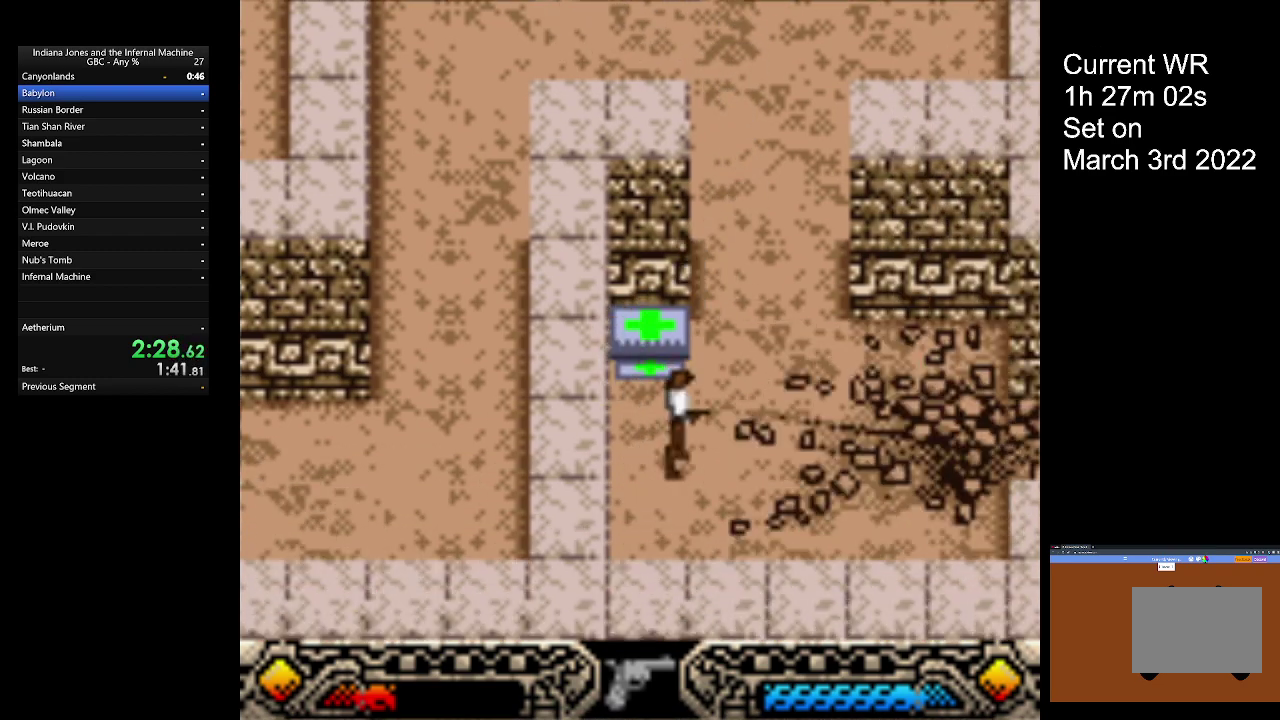
{"buttons": [], "left_stick": "center", "events": [[67, "START", "down"], [267, "START", "up"]]}
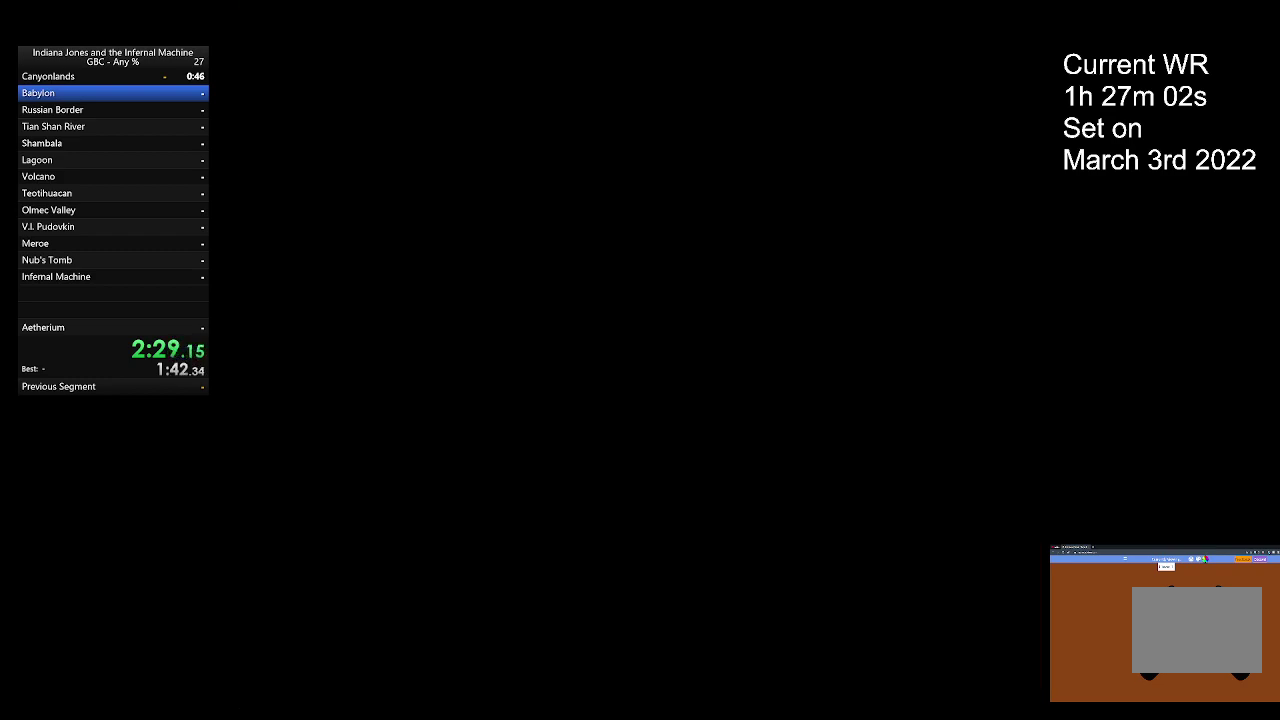
{"buttons": ["DPAD_DOWN"], "left_stick": "center", "events": [[500, "DPAD_DOWN", "down"]]}
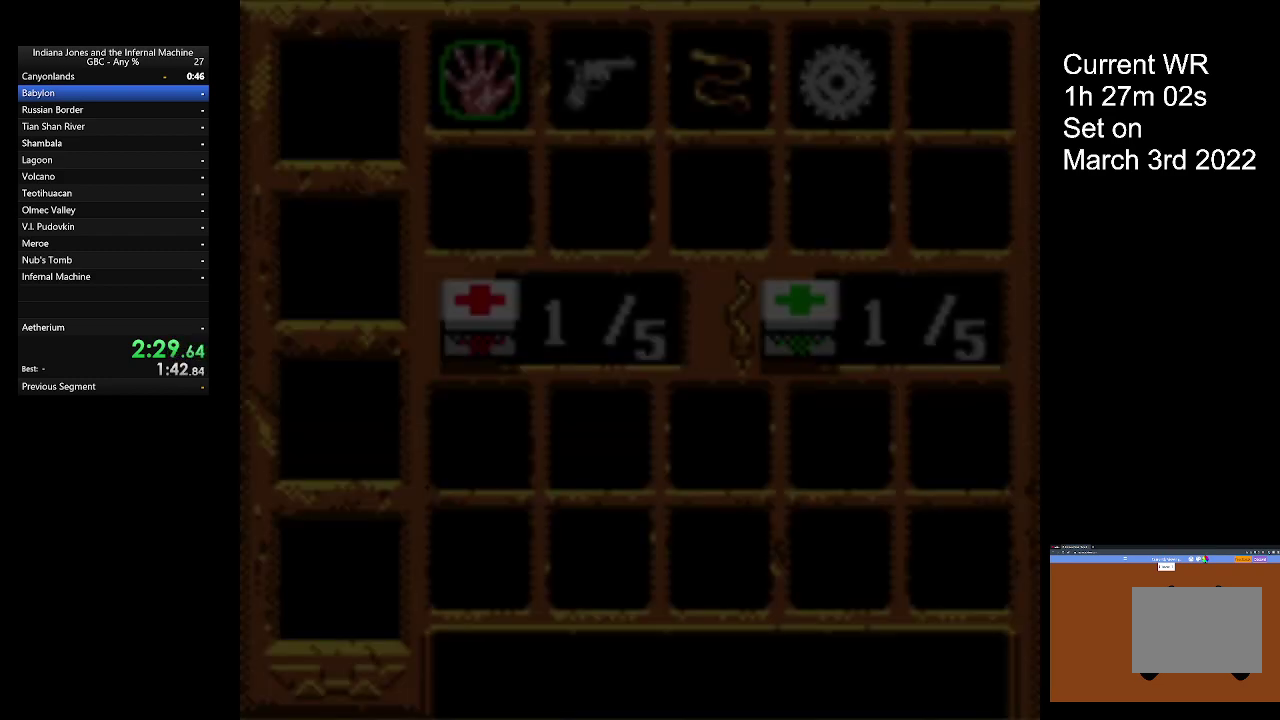
{"buttons": [], "left_stick": "center", "events": [[100, "DPAD_DOWN", "up"], [200, "DPAD_DOWN", "down"], [300, "DPAD_DOWN", "up"], [367, "DPAD_DOWN", "down"], [500, "DPAD_DOWN", "up"]]}